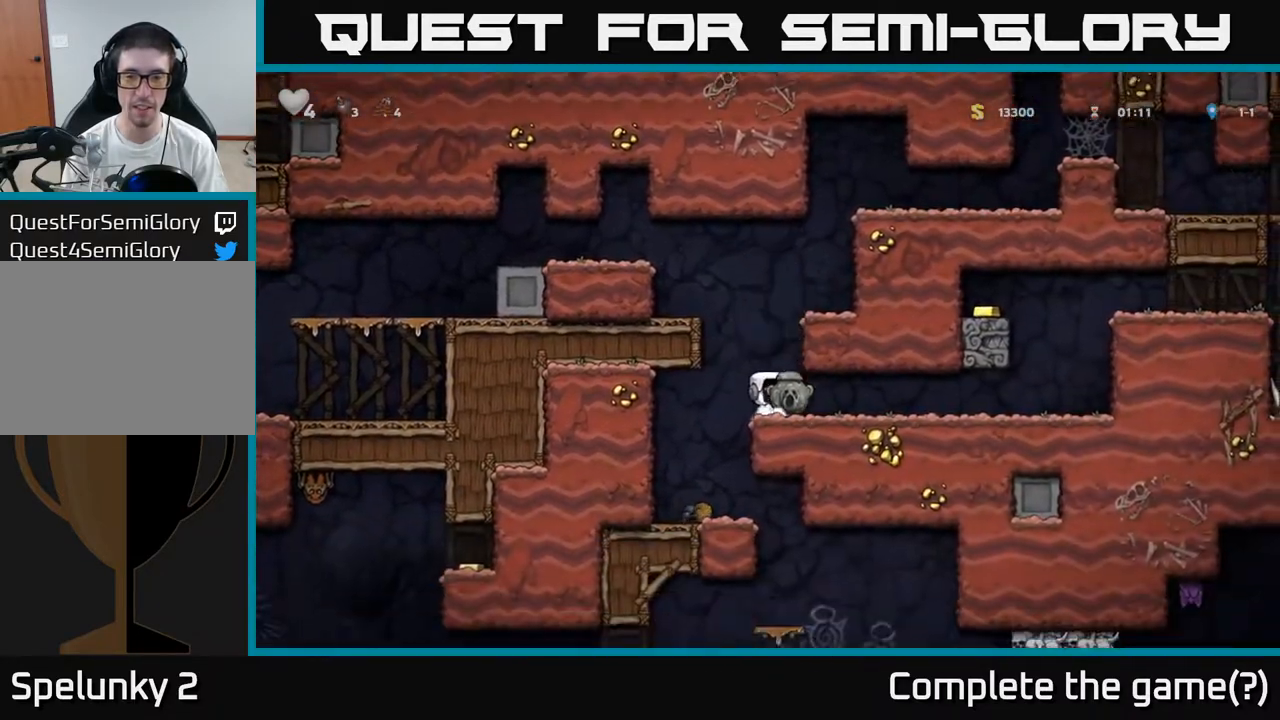
Gameplay with a controller (Xbox layout); each line is a JSON object with the inputs held at the frame after it. "events" lists button and stick changes between this image and that frame as [ms after this image, input, new state], when the widget could be followed in between. Not read: right_stick.
{"buttons": [], "left_stick": "center", "events": [[183, "left_stick", "left"], [500, "left_stick", "center"]]}
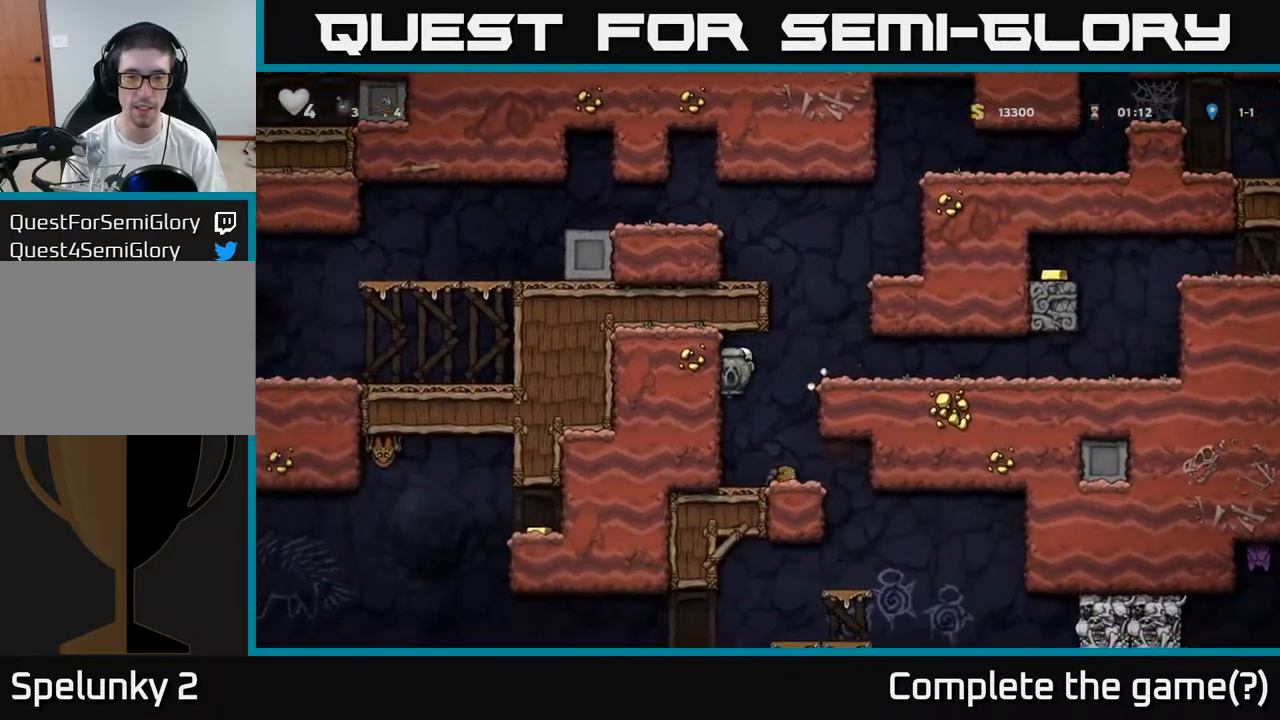
{"buttons": [], "left_stick": "left", "events": [[67, "left_stick", "right"], [150, "left_stick", "center"], [433, "left_stick", "left"]]}
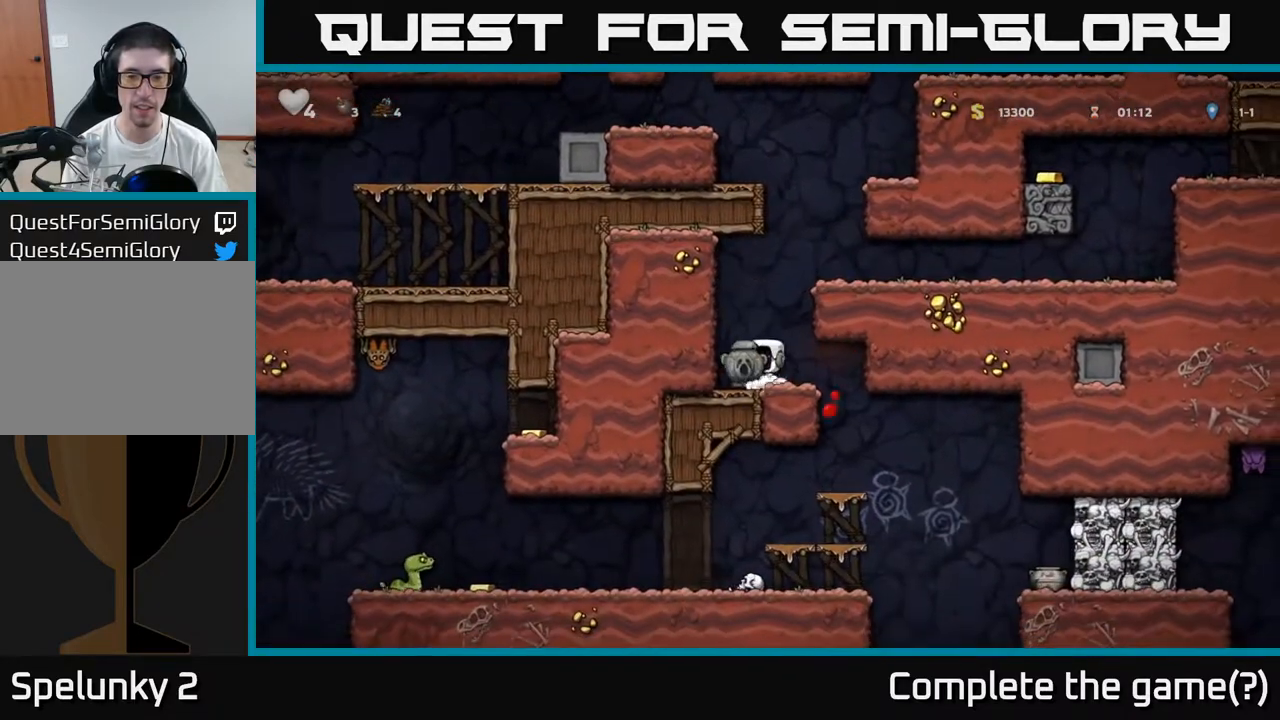
{"buttons": [], "left_stick": "center", "events": [[50, "left_stick", "down-left"], [133, "X", "down"], [217, "X", "up"], [250, "left_stick", "right"], [500, "left_stick", "center"]]}
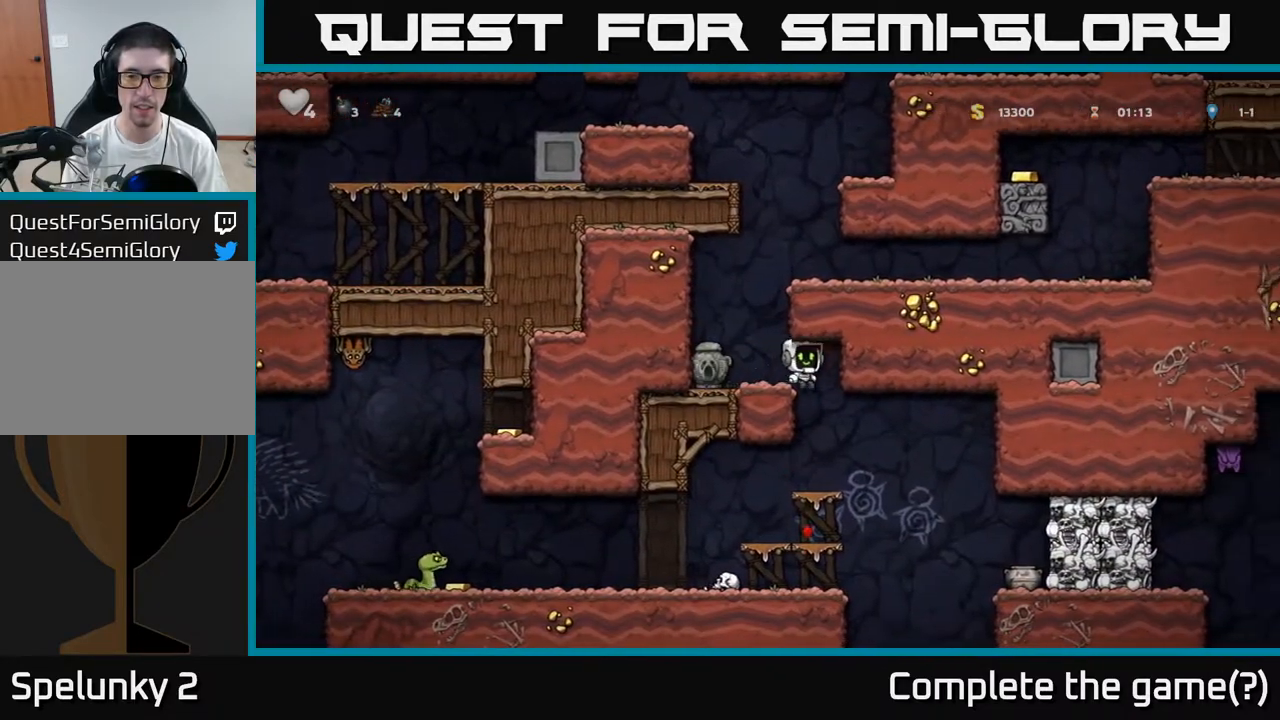
{"buttons": ["A"], "left_stick": "down", "events": [[300, "left_stick", "down"], [450, "A", "down"]]}
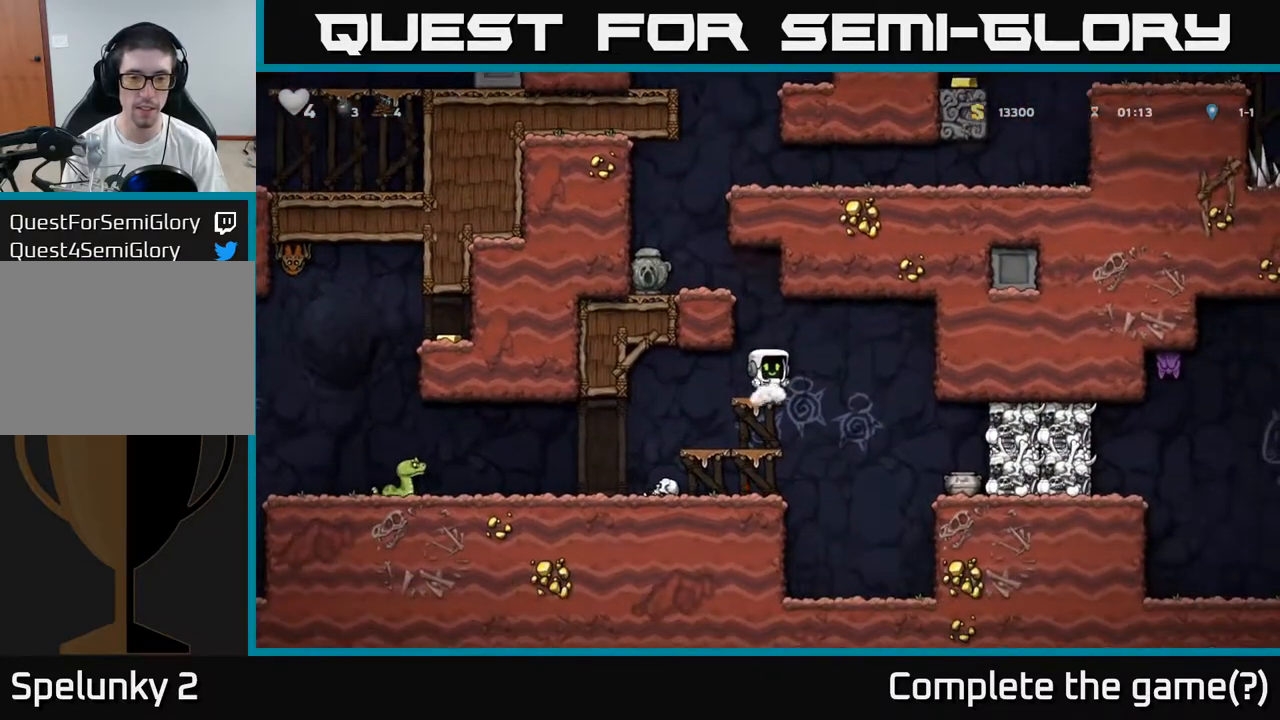
{"buttons": [], "left_stick": "left", "events": [[33, "A", "up"], [133, "left_stick", "down-left"], [283, "A", "down"], [367, "A", "up"], [417, "left_stick", "left"]]}
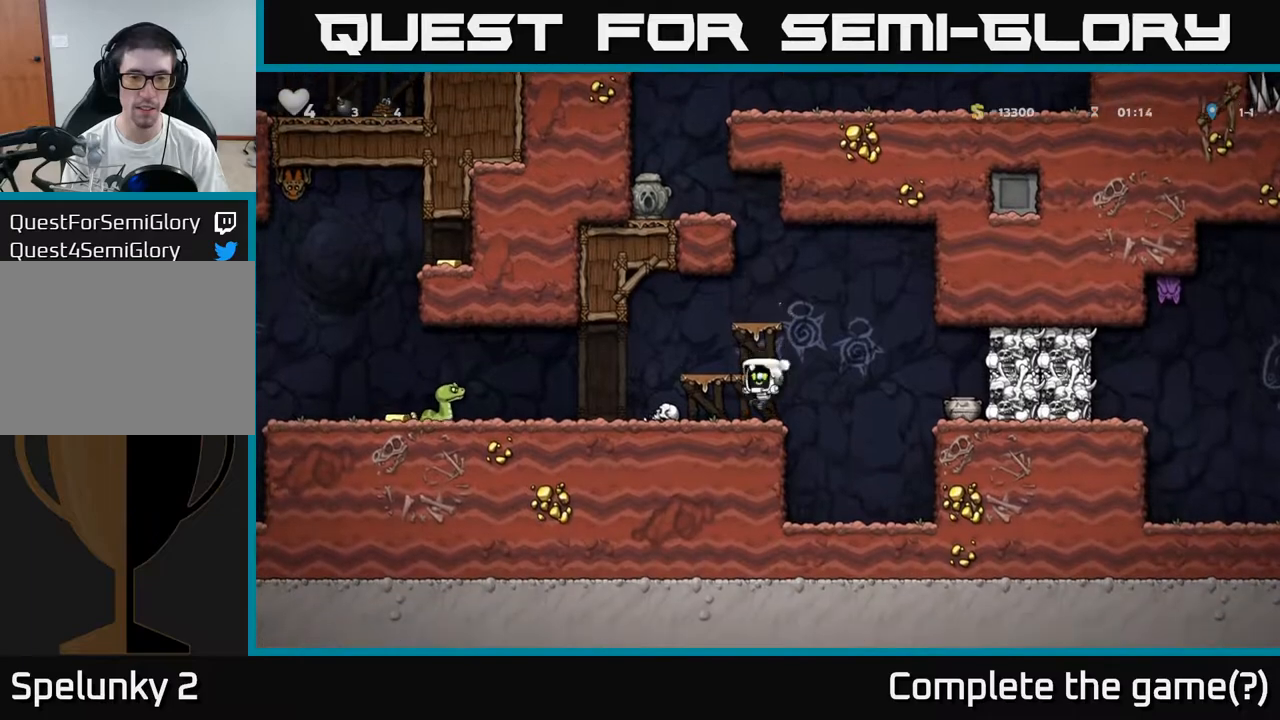
{"buttons": [], "left_stick": "right", "events": [[33, "left_stick", "center"], [133, "left_stick", "right"], [233, "A", "down"], [417, "A", "up"]]}
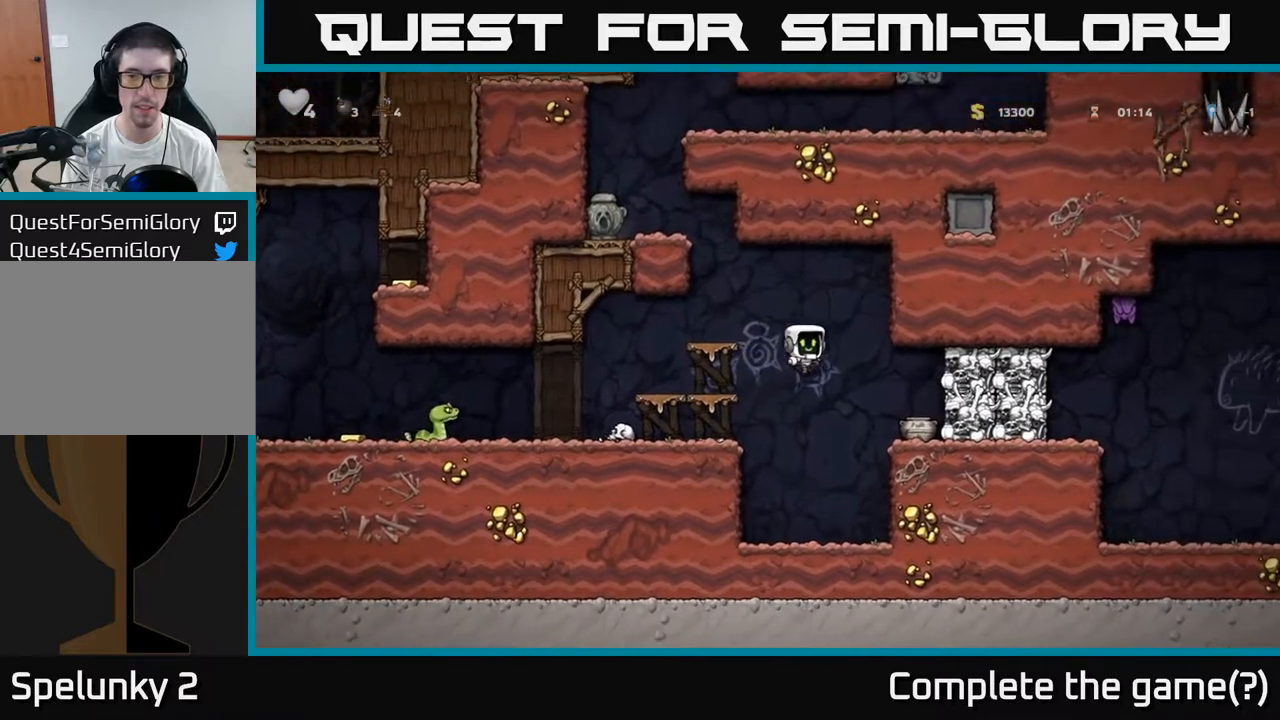
{"buttons": ["A", "X"], "left_stick": "right", "events": [[217, "left_stick", "center"], [383, "A", "down"], [417, "X", "down"], [417, "left_stick", "right"]]}
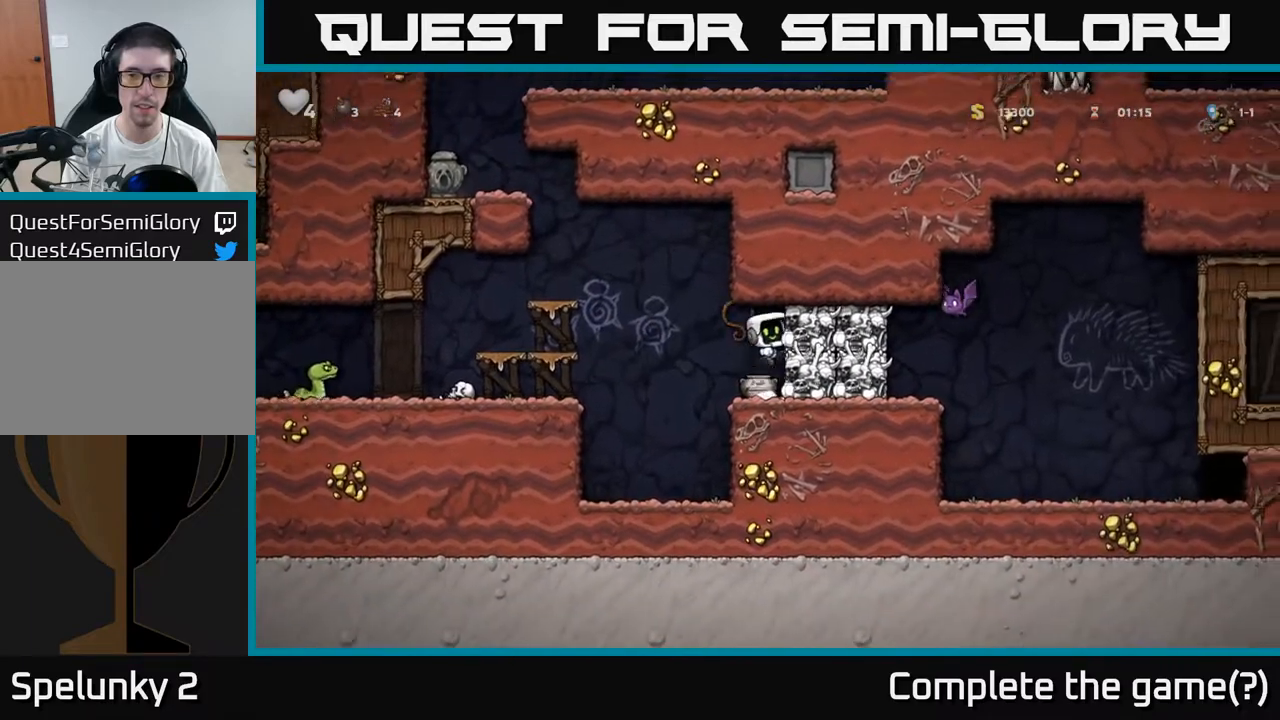
{"buttons": [], "left_stick": "center", "events": [[50, "X", "up"], [133, "A", "up"], [133, "left_stick", "center"]]}
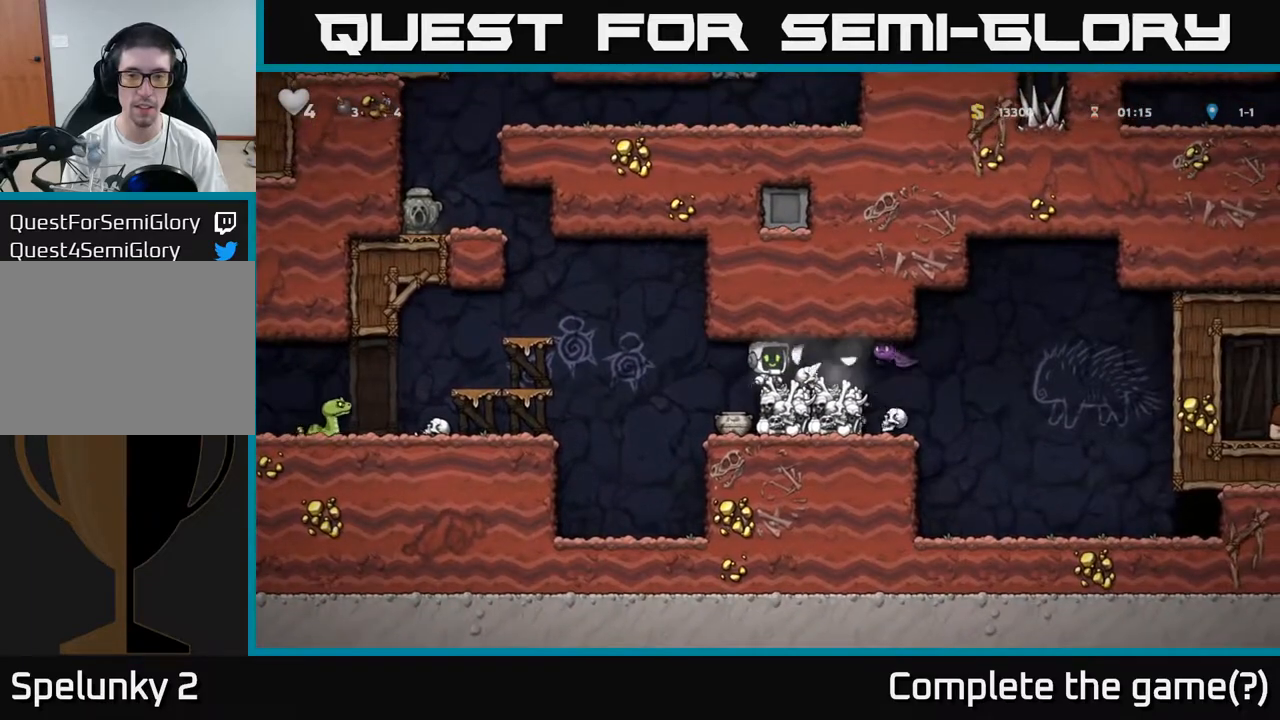
{"buttons": [], "left_stick": "center", "events": [[67, "X", "down"], [117, "left_stick", "right"], [150, "X", "up"], [200, "left_stick", "center"]]}
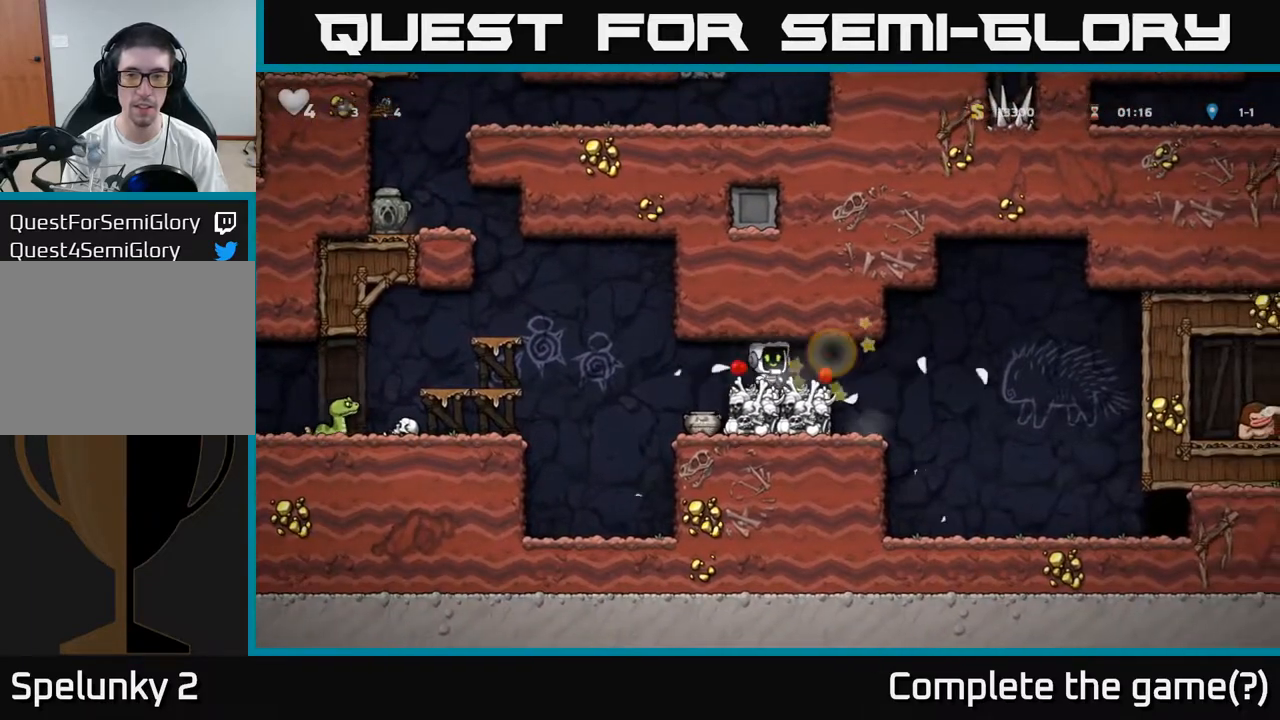
{"buttons": [], "left_stick": "right", "events": [[67, "left_stick", "right"]]}
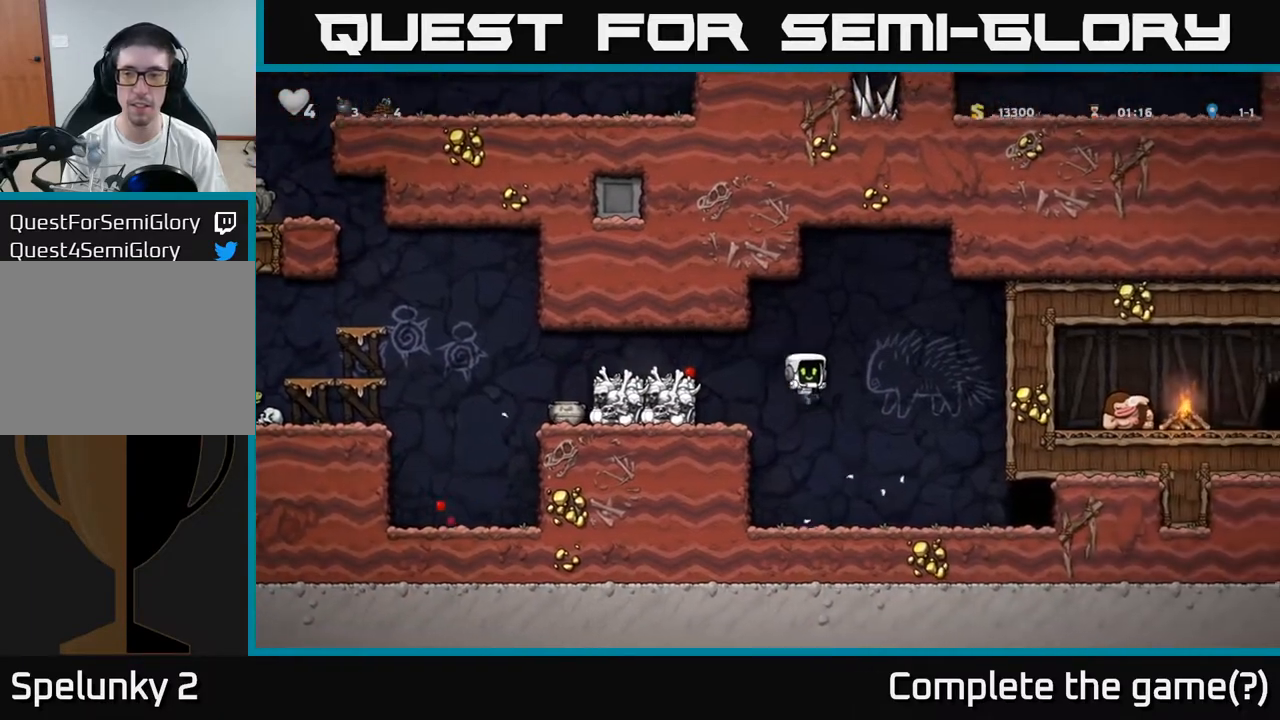
{"buttons": [], "left_stick": "left"}